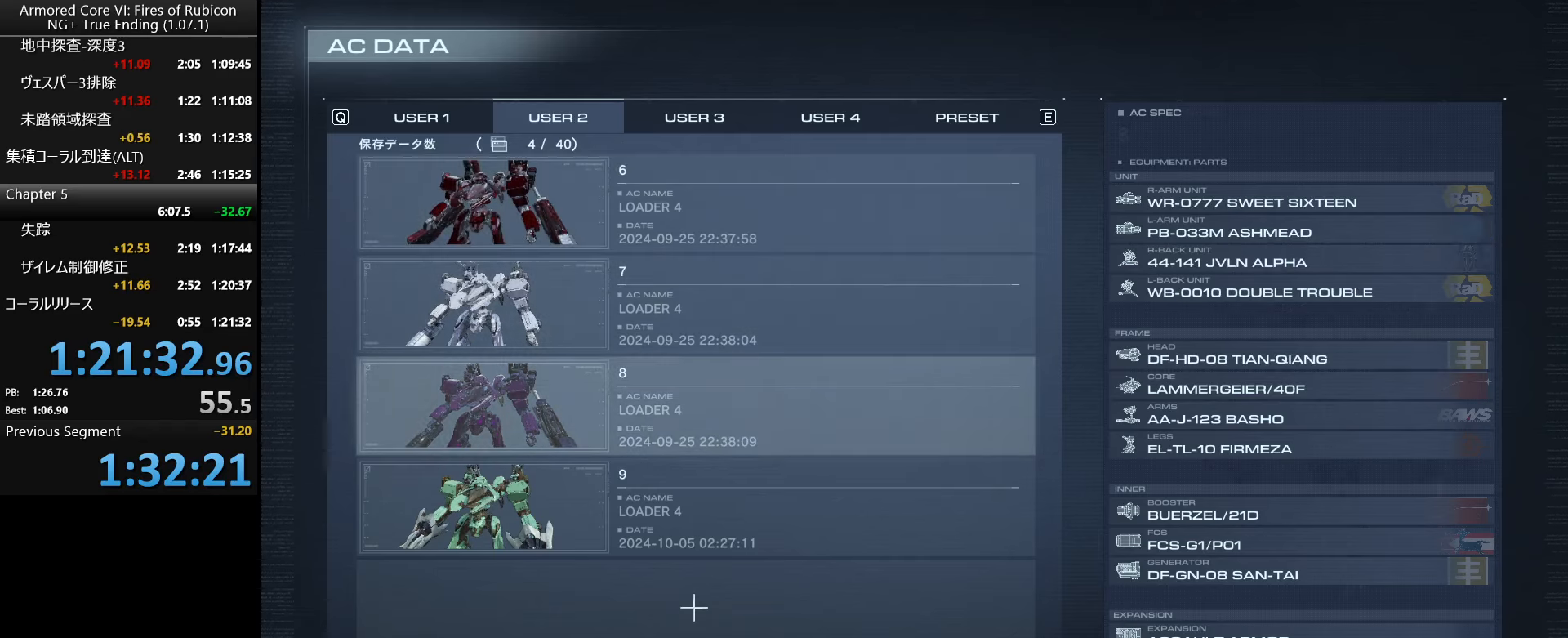
Gameplay with keyboard and mouse; each line is a JSON object with the keys and mouse buttons held at the frame after it. "events" lists presses ("down") and releases ("up") of ".", "/", "1", "2", "3", "4", "5", "6", "a", "alt_l", "alt_r", "b", "backslash", "c", "caps_lock", "comma", "ctrl_l", "ctrl_r", "d", "down", "e", "escape", "f", "f1", "f2", "f3", "f4", "f5", "f6", "g", "h", "i", "j", "k", "l", "lbracket", "left", "m", "n", "o", "p", "q", "quote", "r", "rbracket", "return", "right", "s", "semicolon", "shift_l", "shift_r", "space", "super_l", "super_r", "t", "tab", "tilde", "u", "up", "v", "w", "x", "y", "z", "mouse_left", "mouse_wheel", "mouse_right", "mouse_mb4" and "mouse_mb5" between this image and that frame as [ms after this image, input, new state], when the widget could be followed in between. "mouse_left", "mouse_wheel", "mouse_right", "mouse_mb4", "mouse_mb5" = the "left", "wheel", "right", "mb4", "mb5" buttons of the "mouse" list. No other keys are recorded. "wheel" means that the mouse wheel is clicked or scrolled. Not read: mouse_move.
{"keys": [], "mouse": [], "events": []}
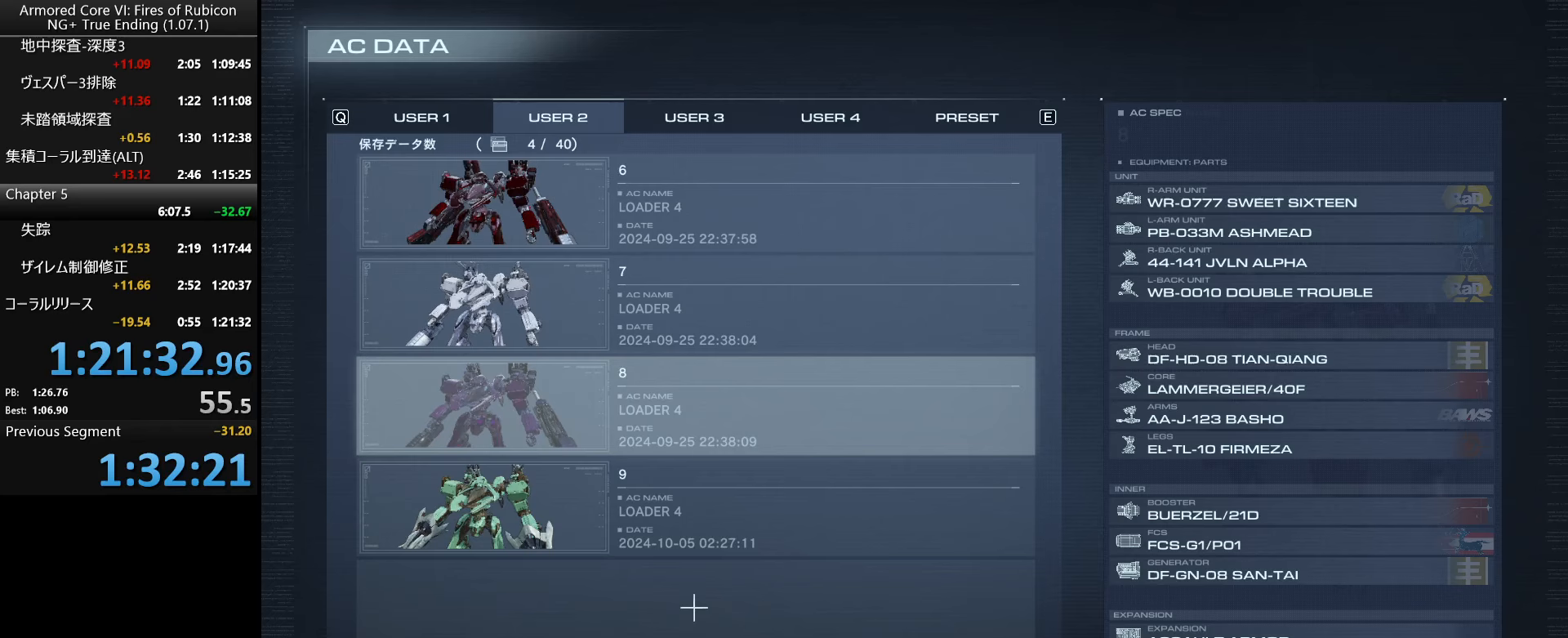
{"keys": [], "mouse": [], "events": []}
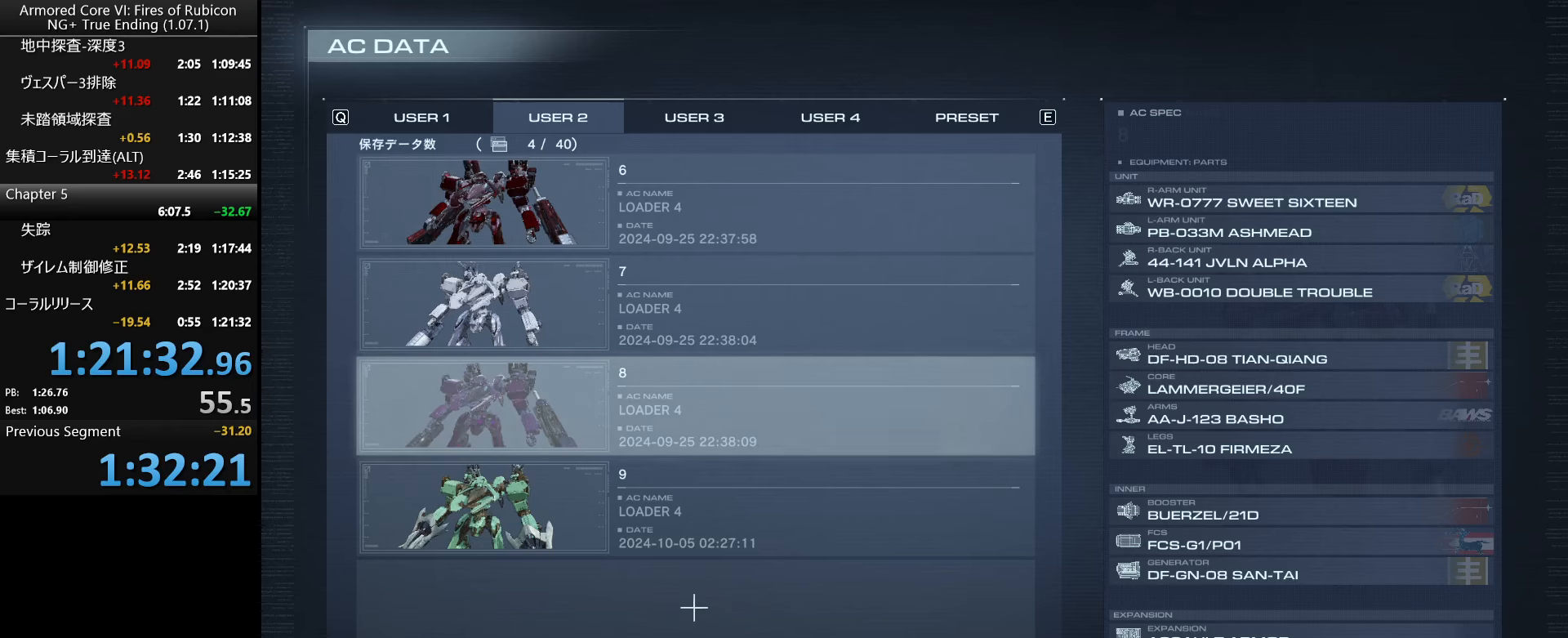
{"keys": [], "mouse": [], "events": [[367, "down", "down"], [467, "down", "up"]]}
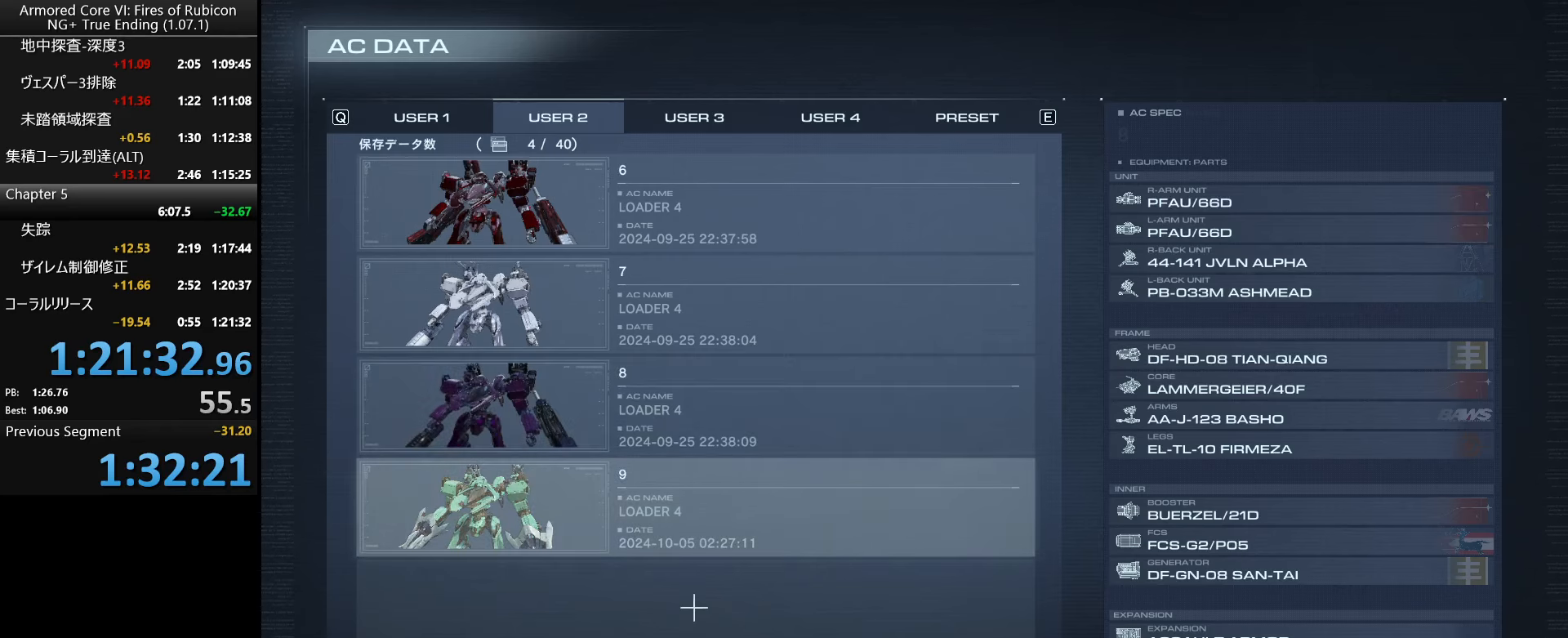
{"keys": [], "mouse": [], "events": []}
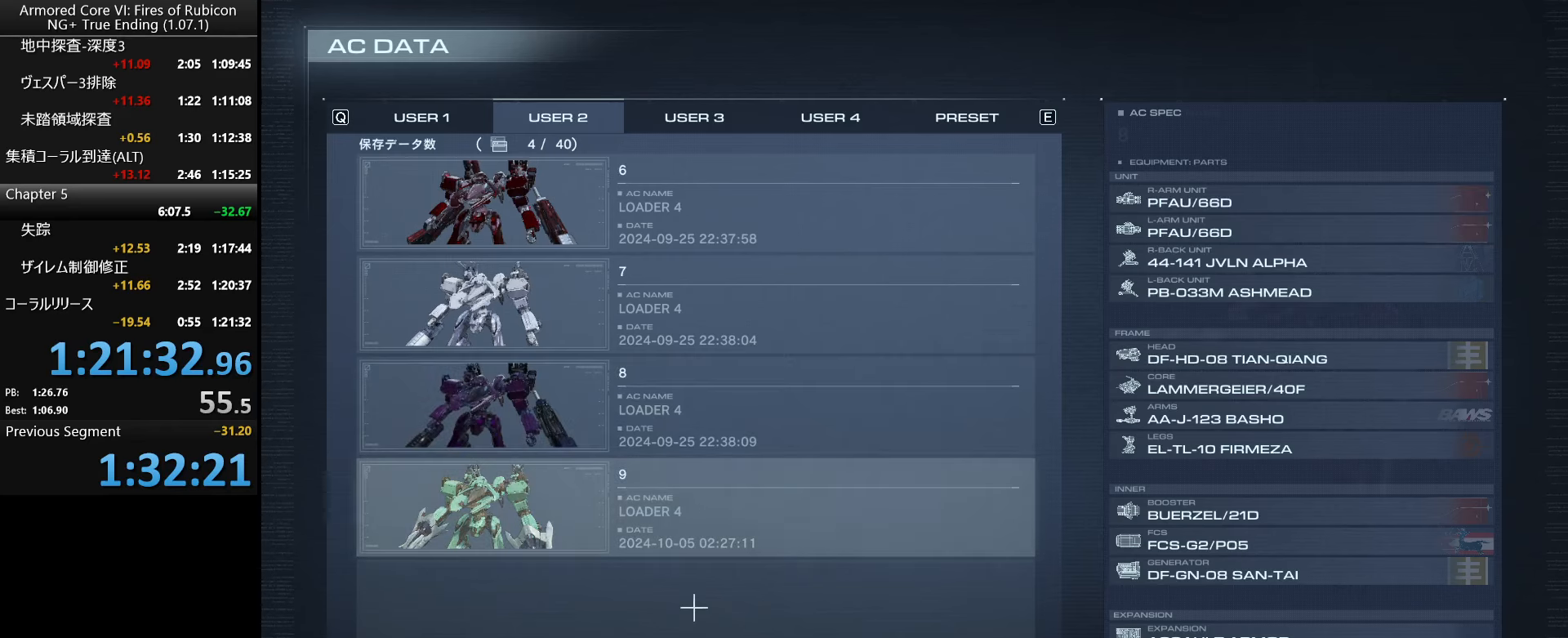
{"keys": [], "mouse": [], "events": []}
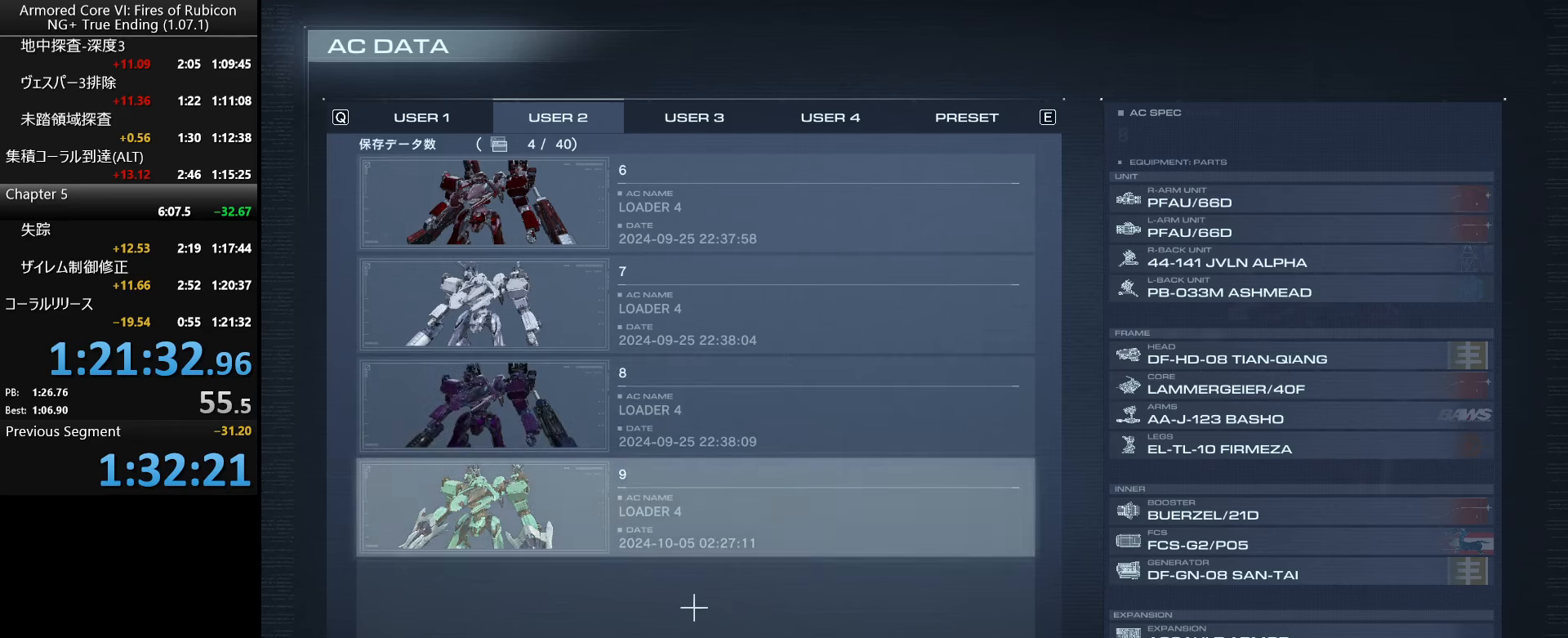
{"keys": [], "mouse": [], "events": []}
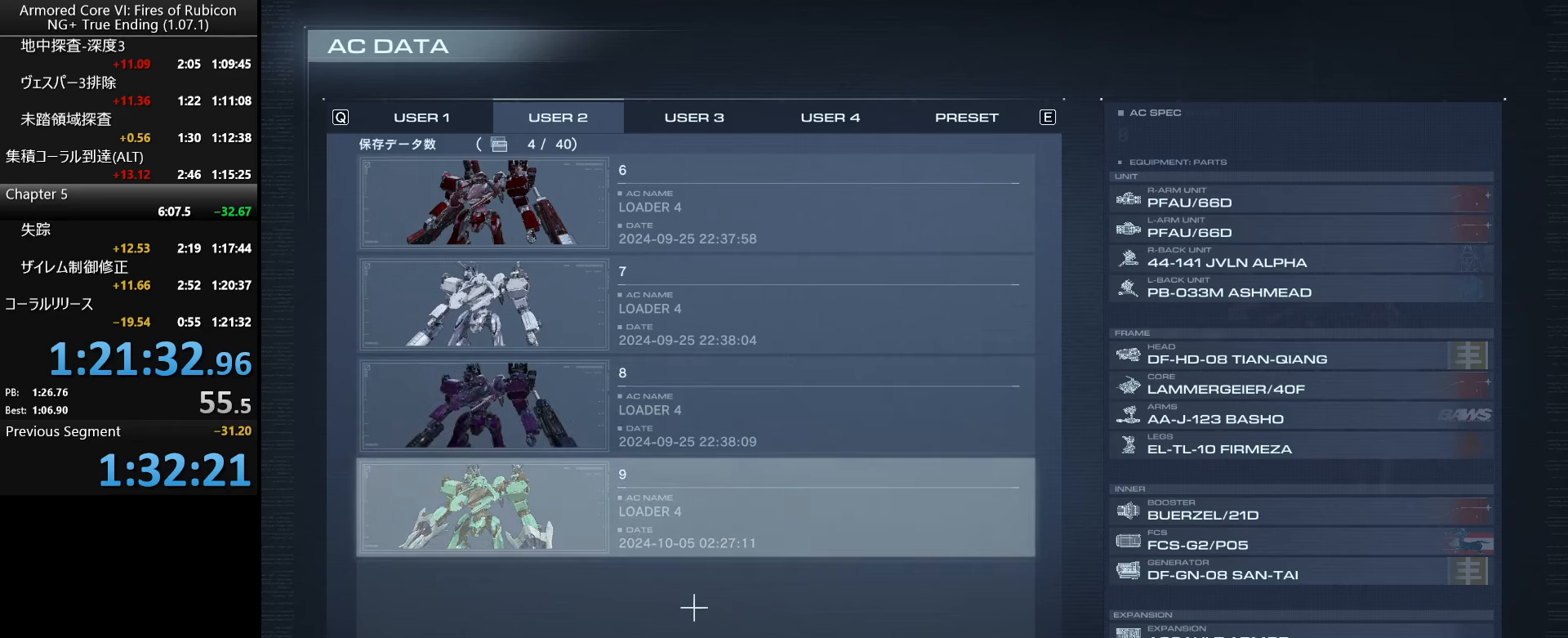
{"keys": [], "mouse": [], "events": [[83, "down", "down"], [150, "down", "up"], [200, "left", "down"], [350, "left", "up"]]}
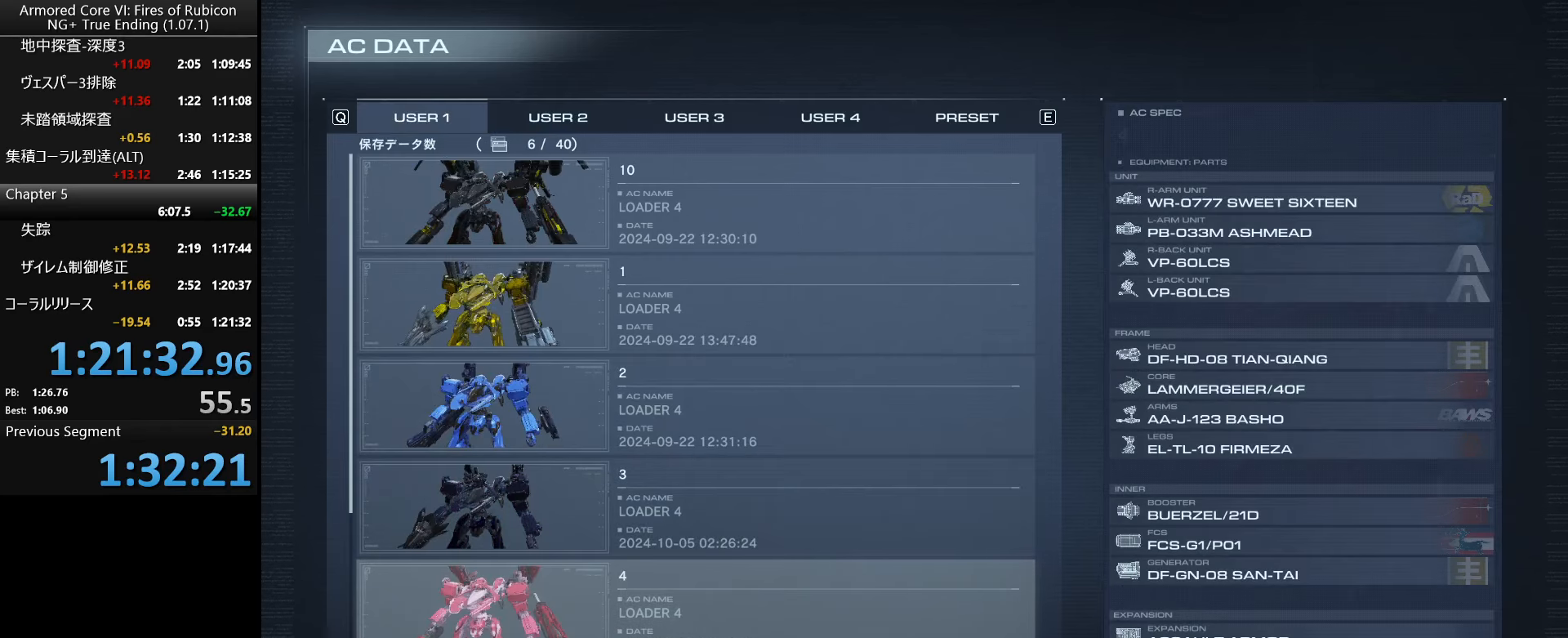
{"keys": ["up"], "mouse": [], "events": [[67, "up", "down"], [117, "up", "up"], [200, "up", "down"], [250, "up", "up"], [317, "up", "down"], [400, "up", "up"], [483, "up", "down"]]}
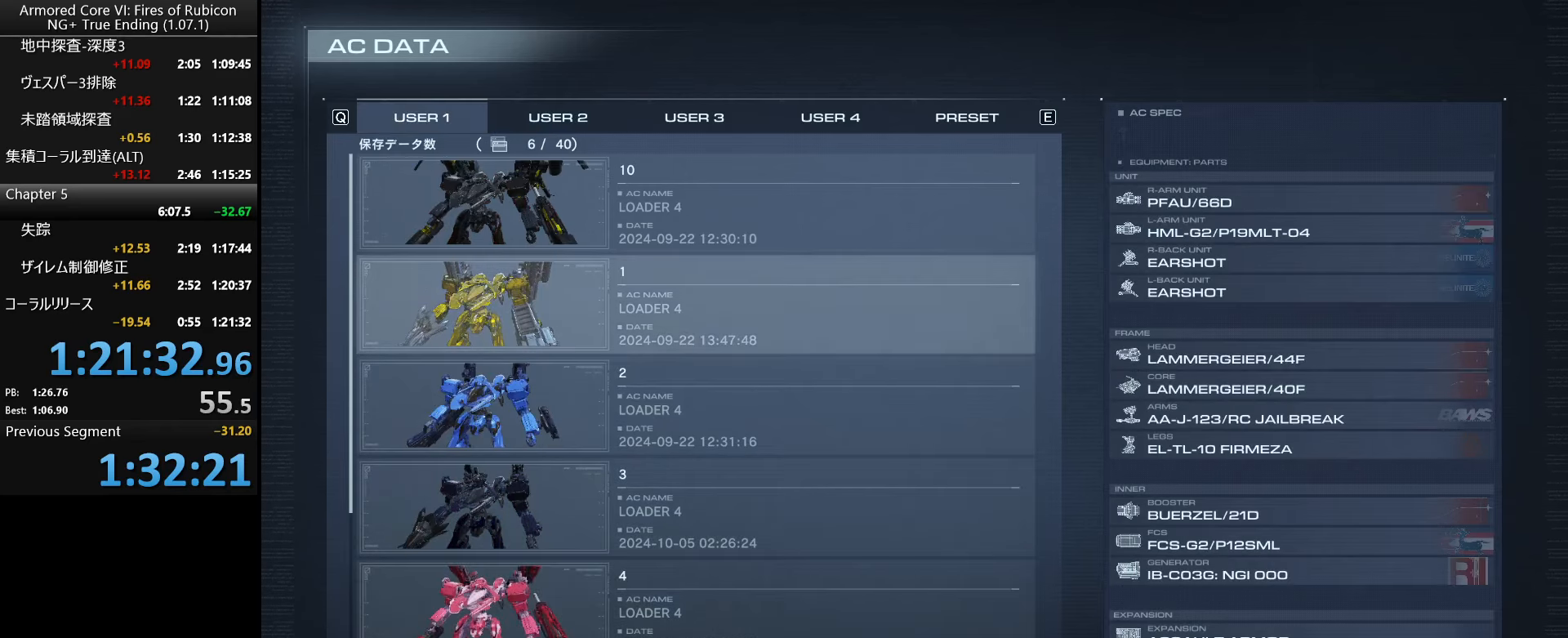
{"keys": [], "mouse": [], "events": [[50, "up", "up"]]}
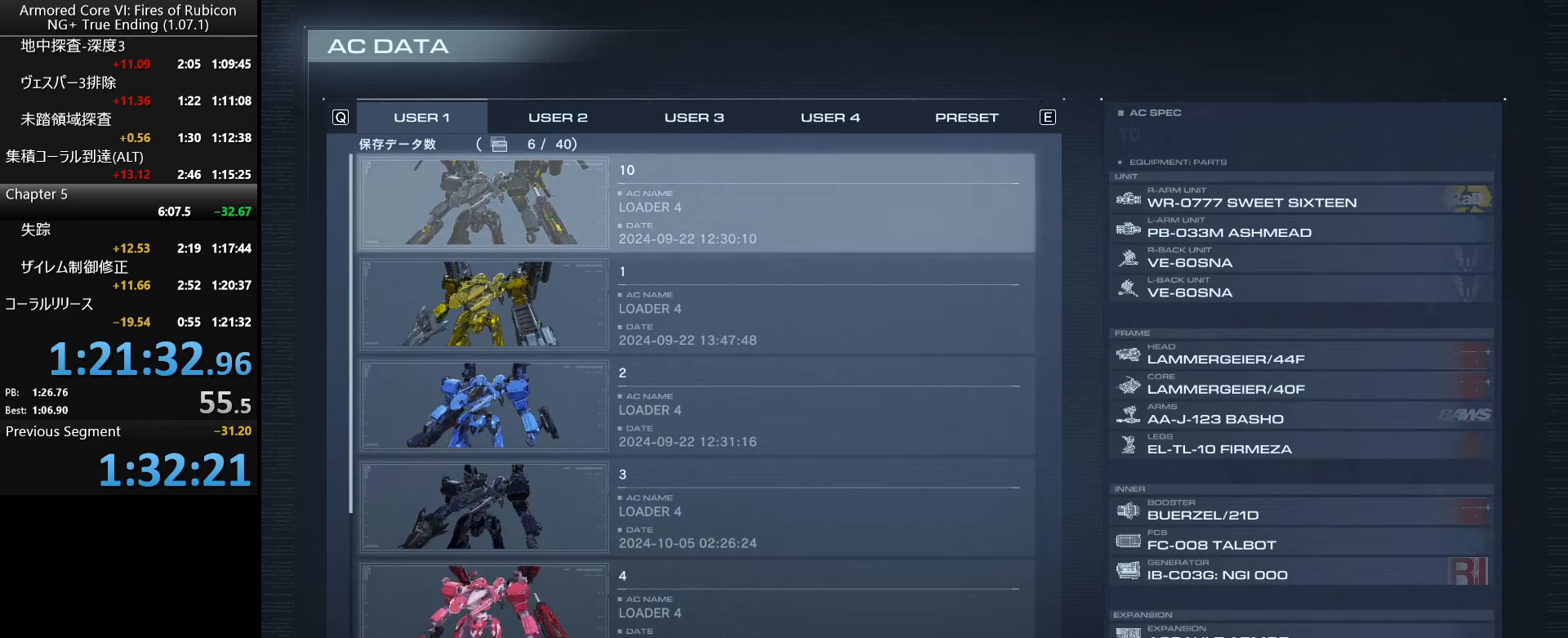
{"keys": [], "mouse": [], "events": []}
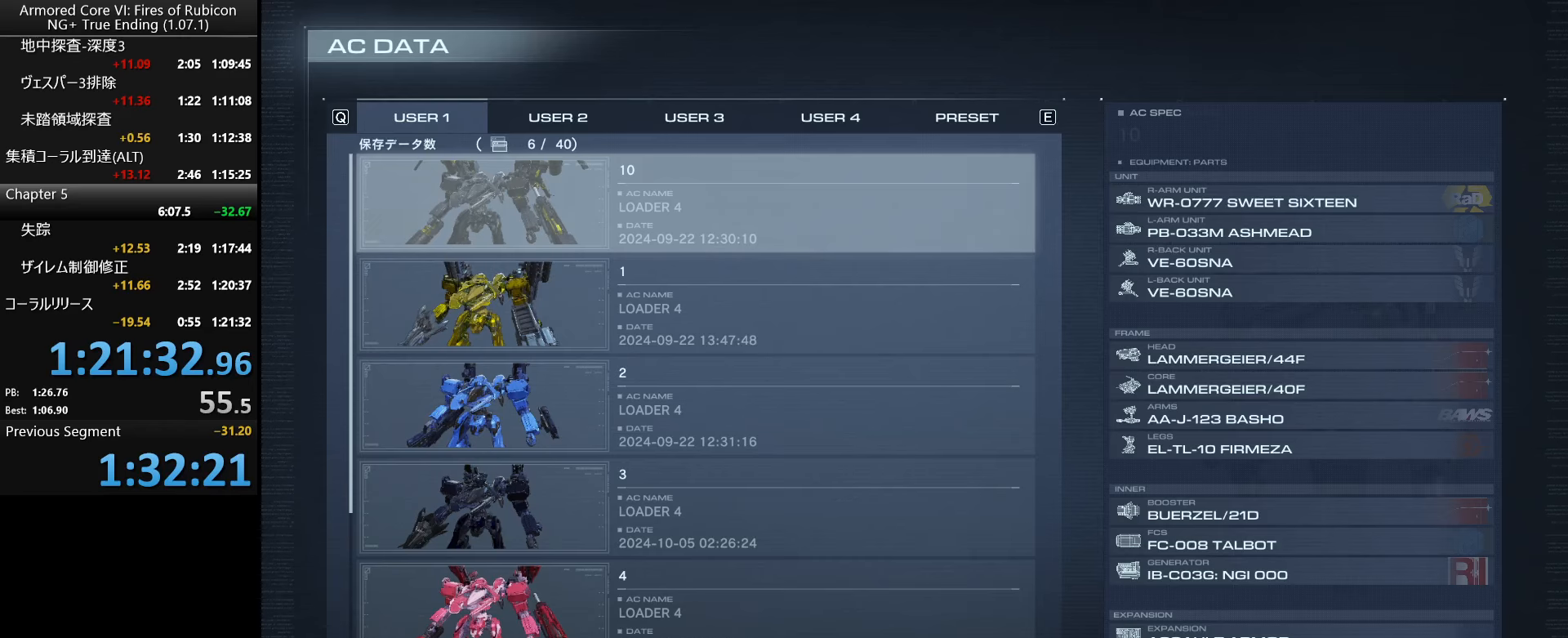
{"keys": [], "mouse": [], "events": []}
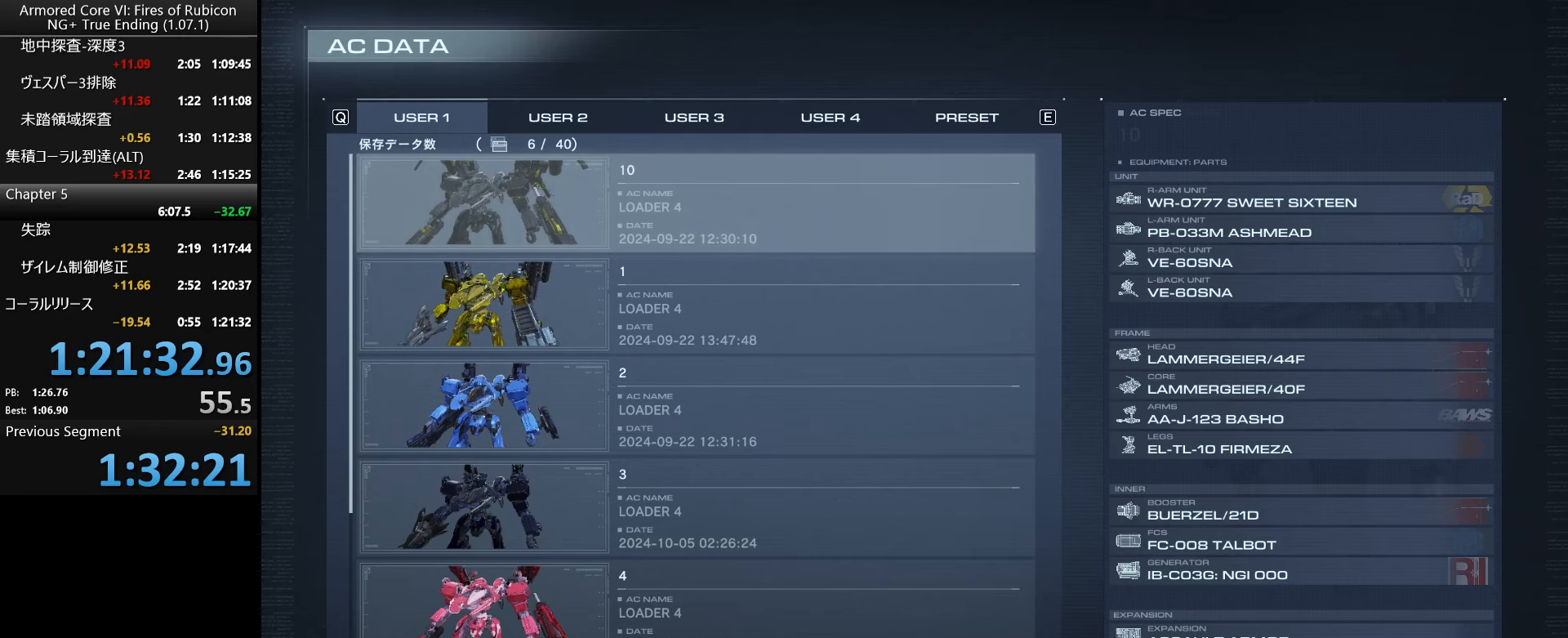
{"keys": [], "mouse": [], "events": [[50, "right", "down"], [117, "right", "up"], [217, "right", "down"], [300, "right", "up"], [400, "right", "down"], [500, "right", "up"]]}
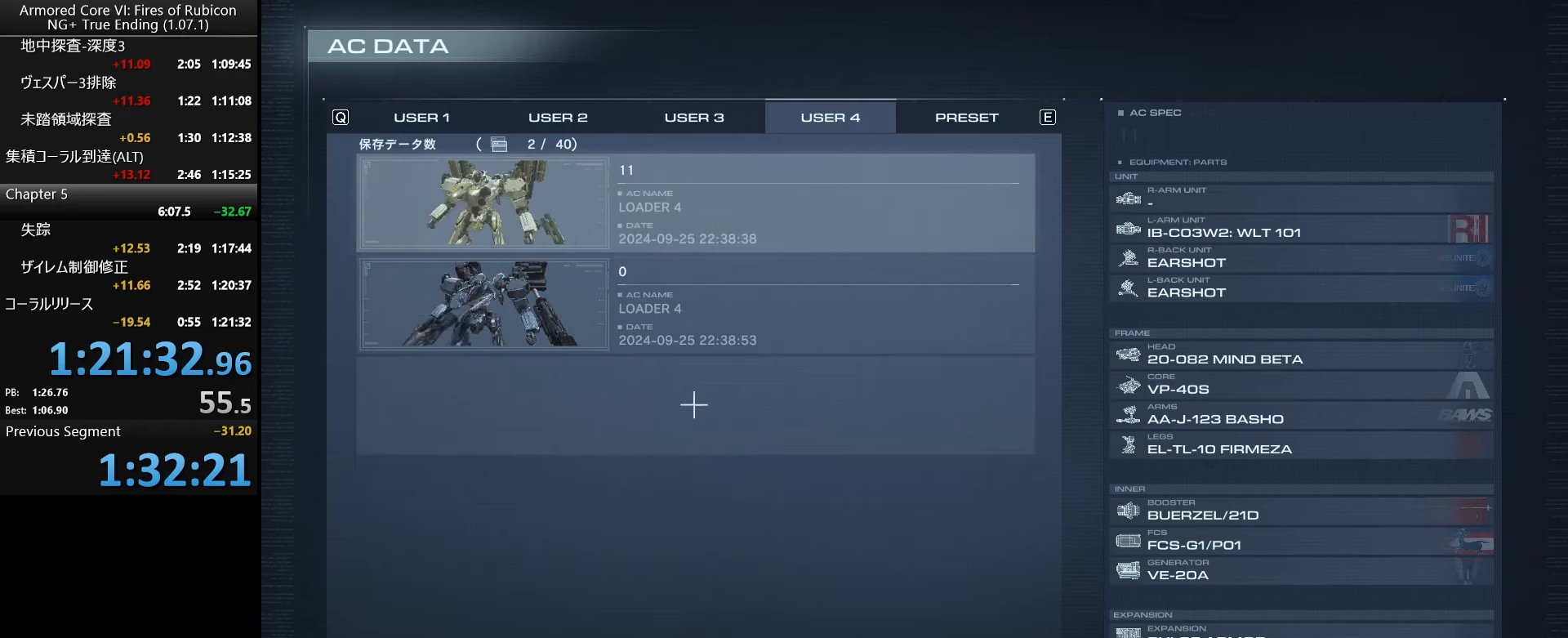
{"keys": [], "mouse": [], "events": []}
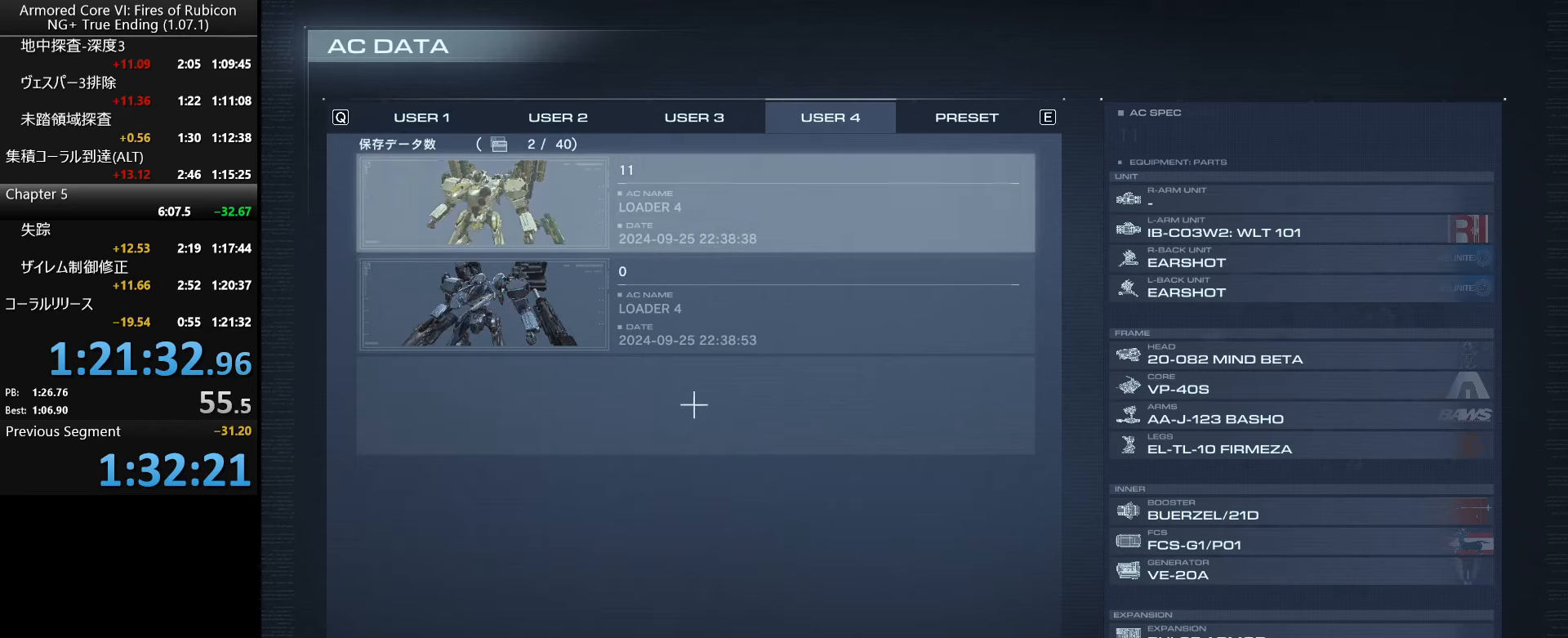
{"keys": [], "mouse": [], "events": []}
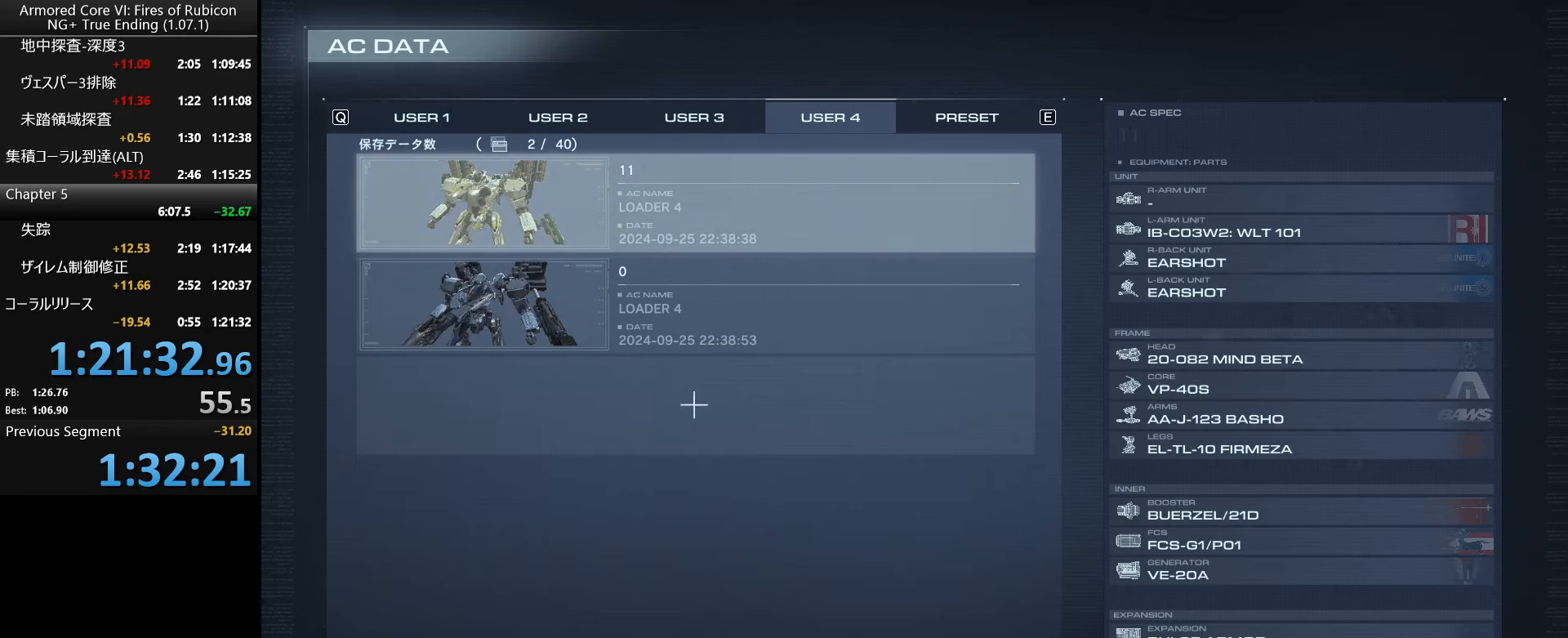
{"keys": [], "mouse": [], "events": []}
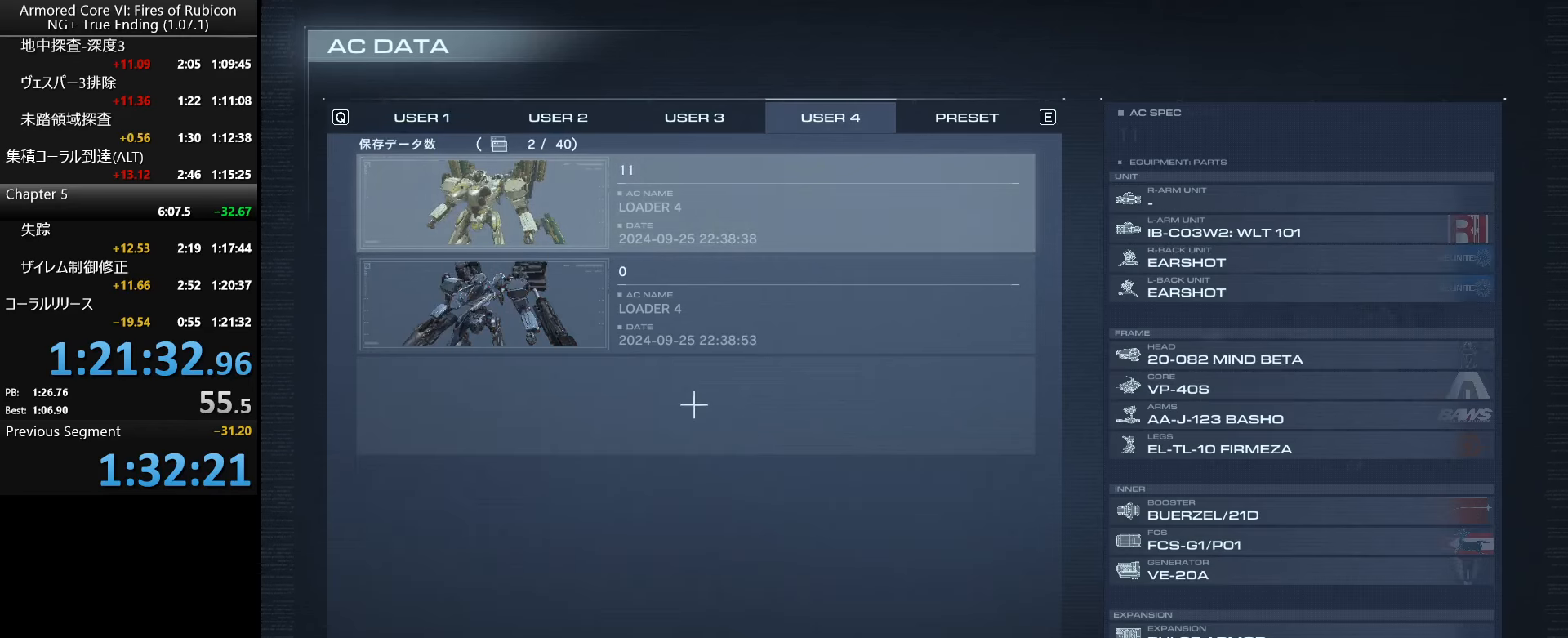
{"keys": [], "mouse": [], "events": []}
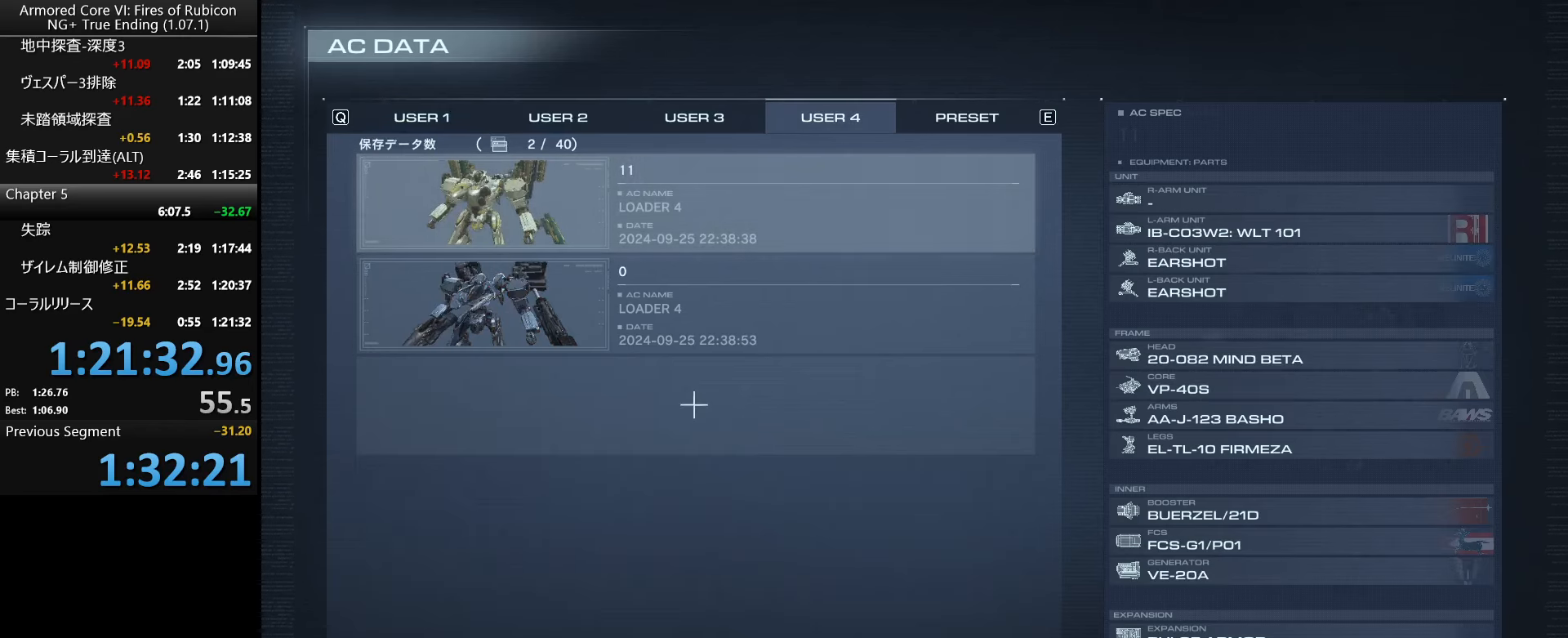
{"keys": [], "mouse": [], "events": [[117, "left", "down"], [217, "left", "up"]]}
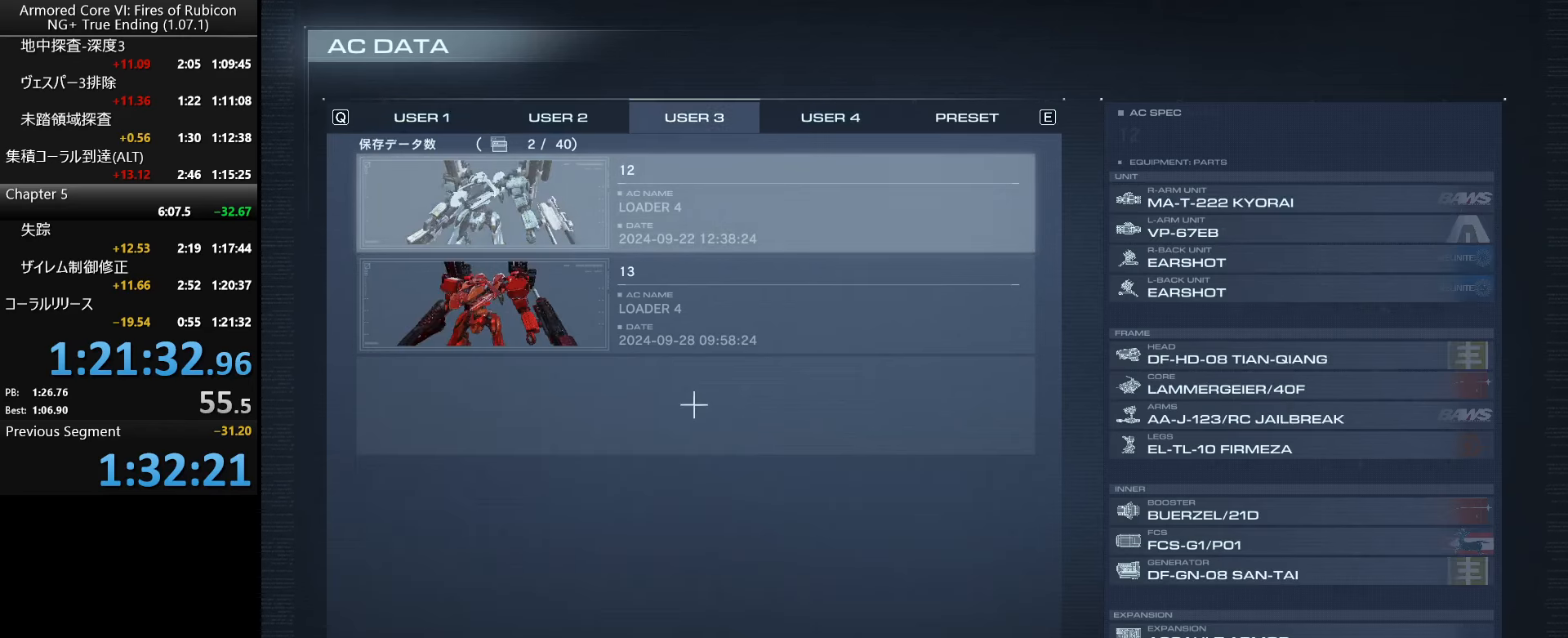
{"keys": [], "mouse": [], "events": []}
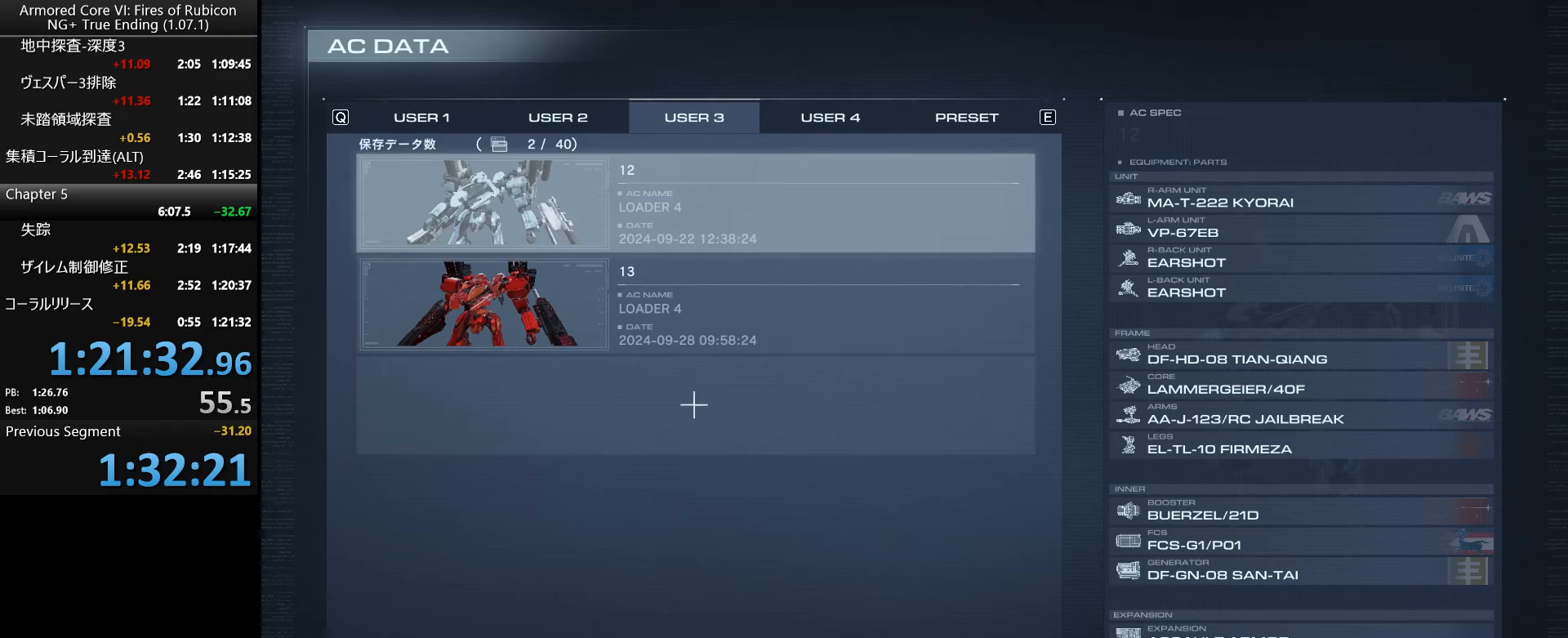
{"keys": [], "mouse": [], "events": []}
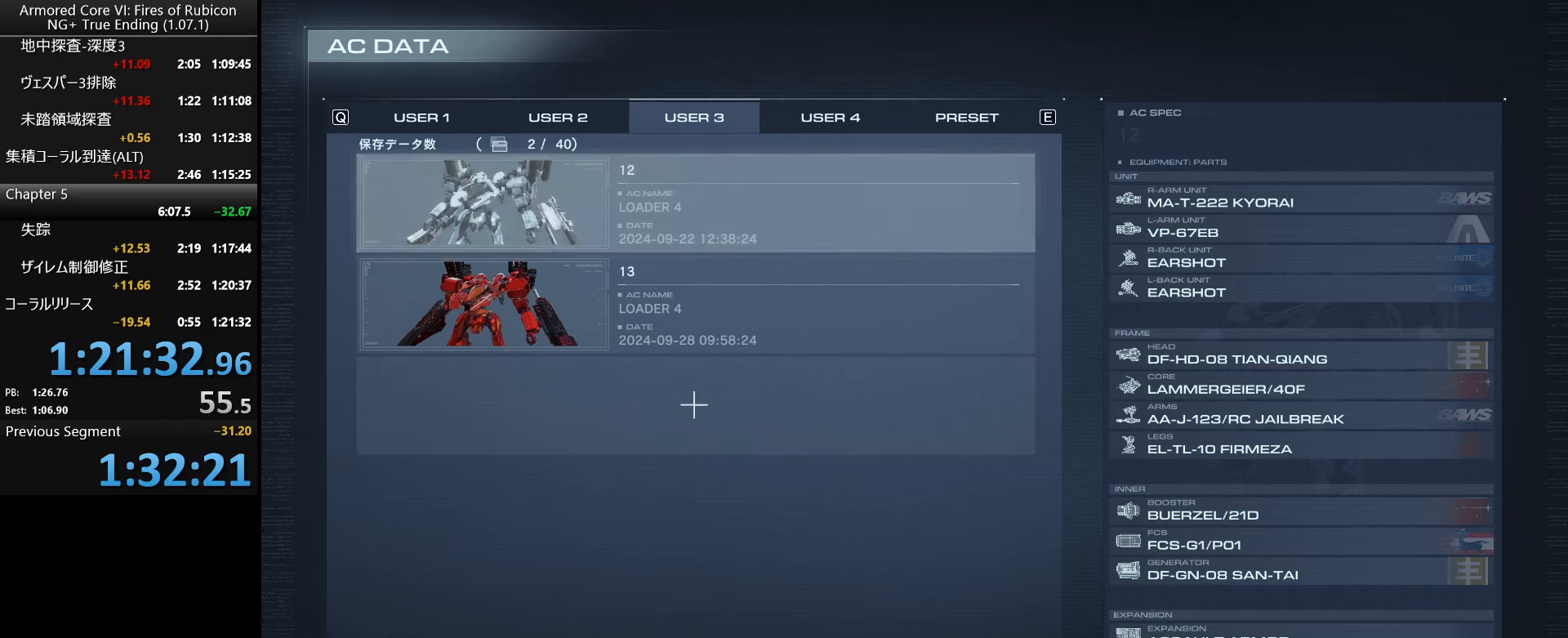
{"keys": ["down"], "mouse": [], "events": [[450, "down", "down"]]}
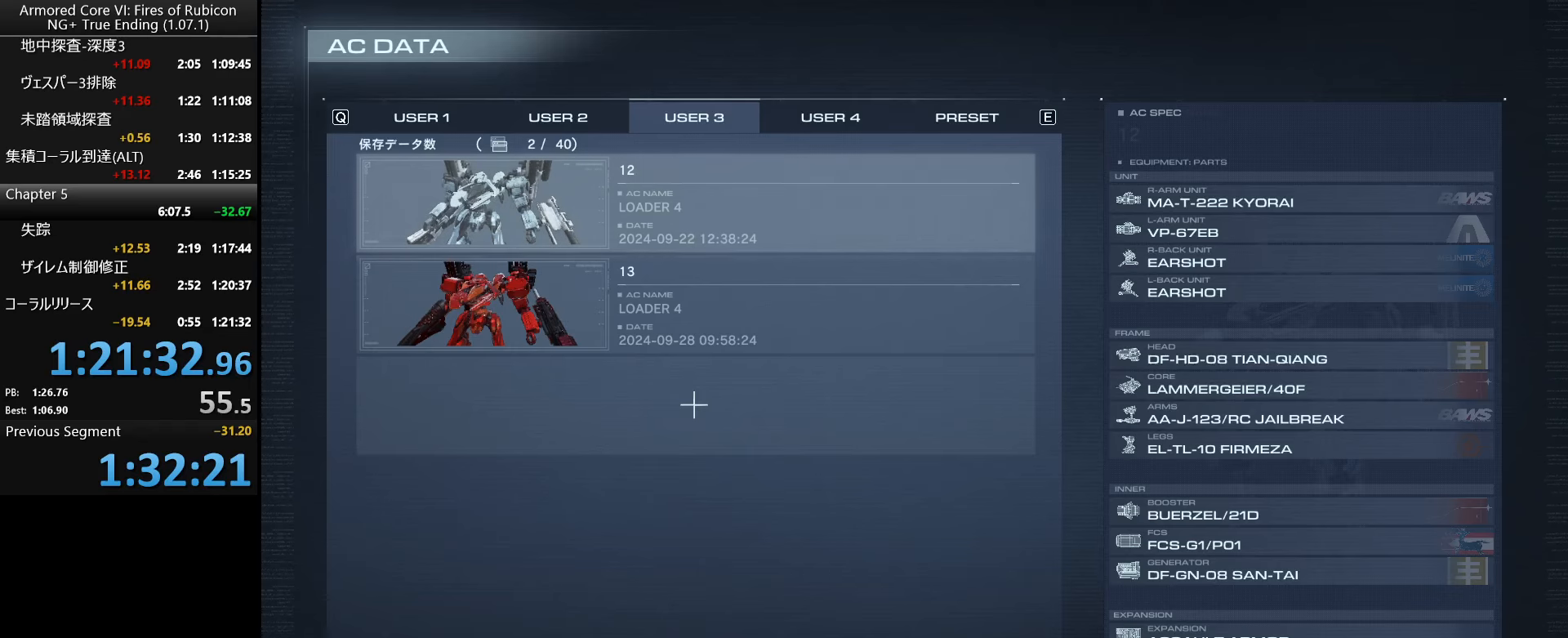
{"keys": [], "mouse": [], "events": [[83, "down", "up"]]}
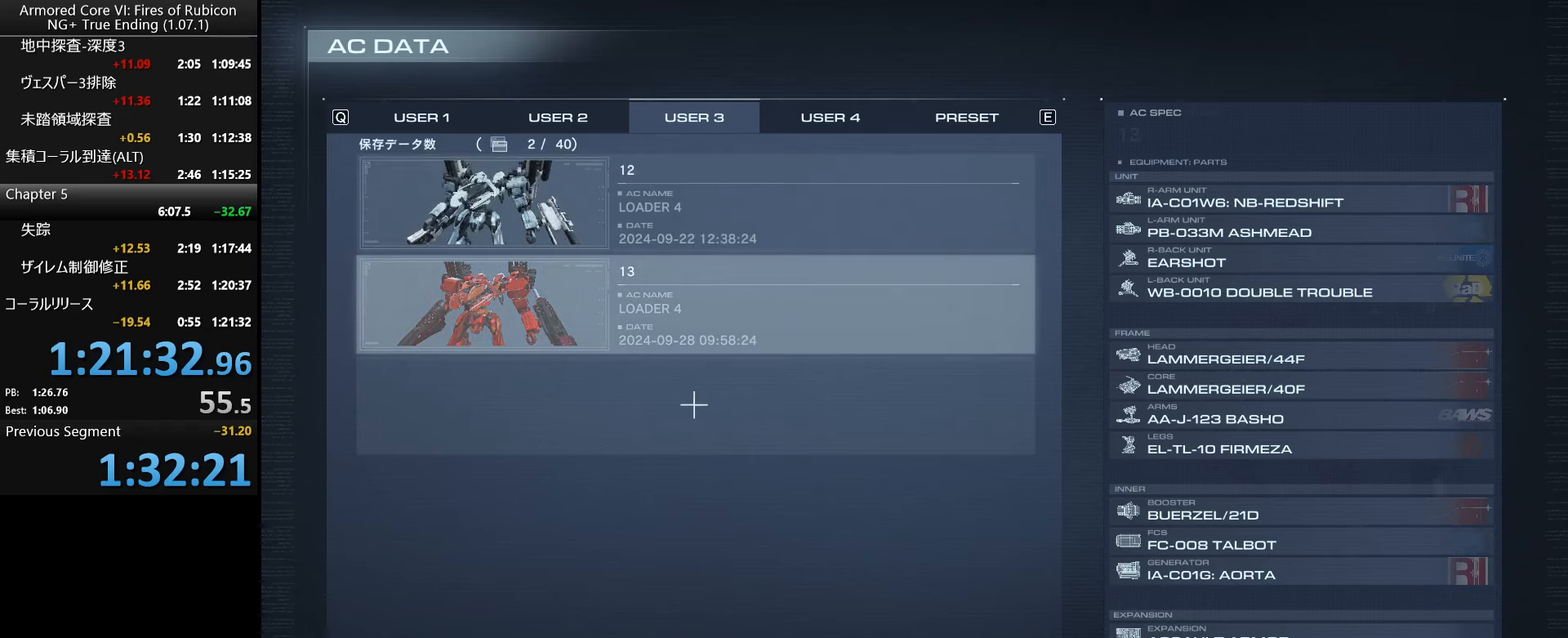
{"keys": [], "mouse": [], "events": []}
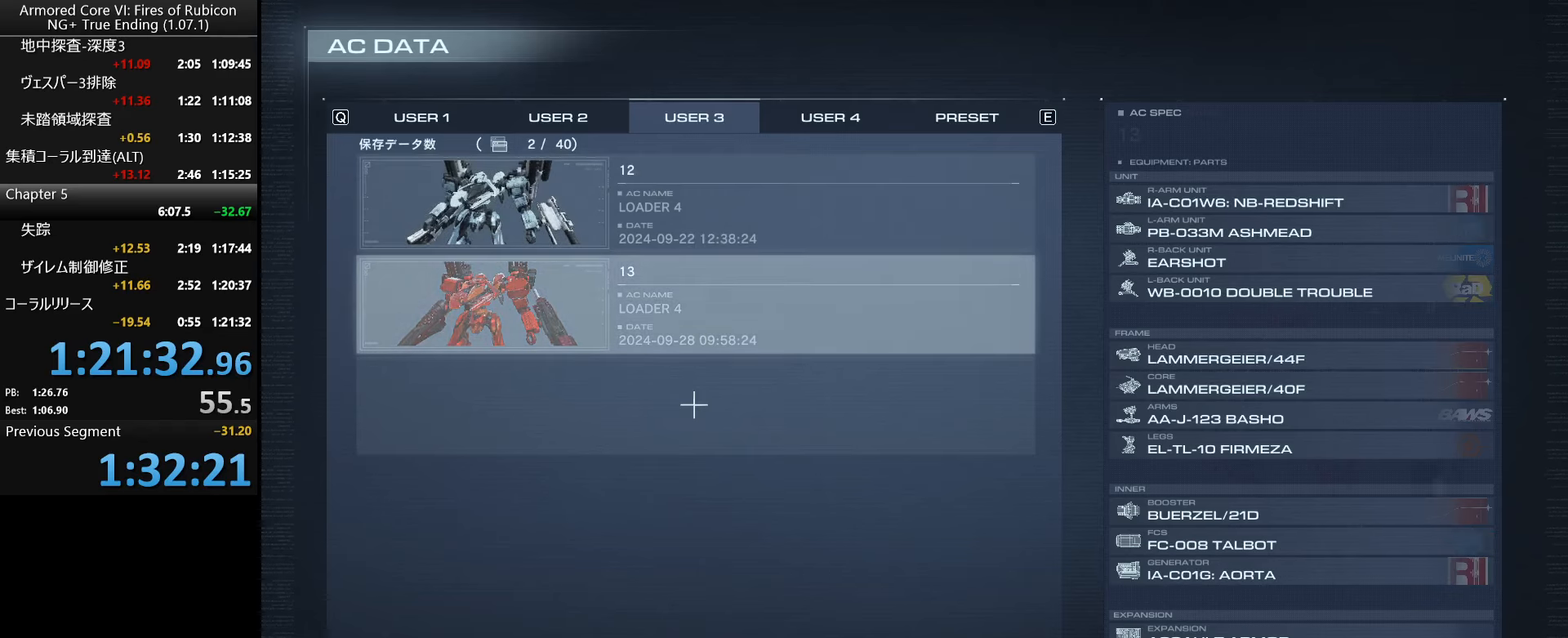
{"keys": [], "mouse": [], "events": []}
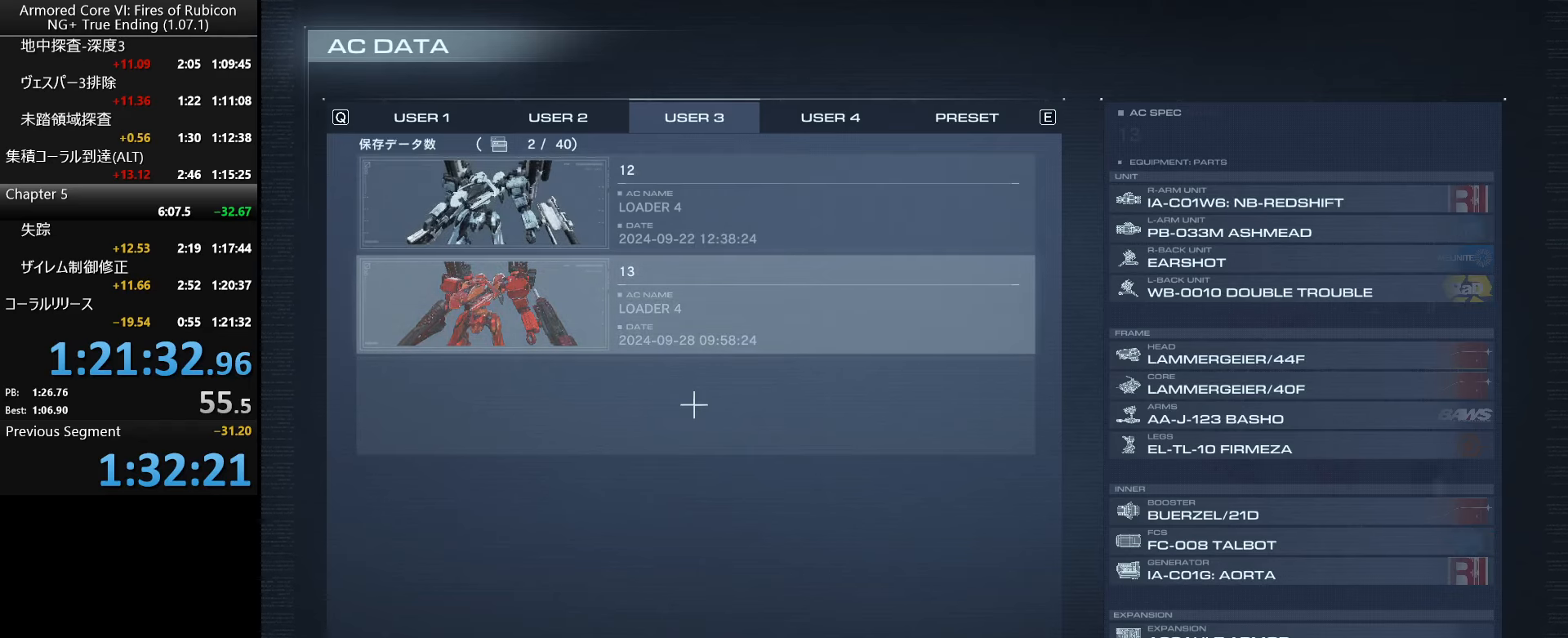
{"keys": [], "mouse": [], "events": []}
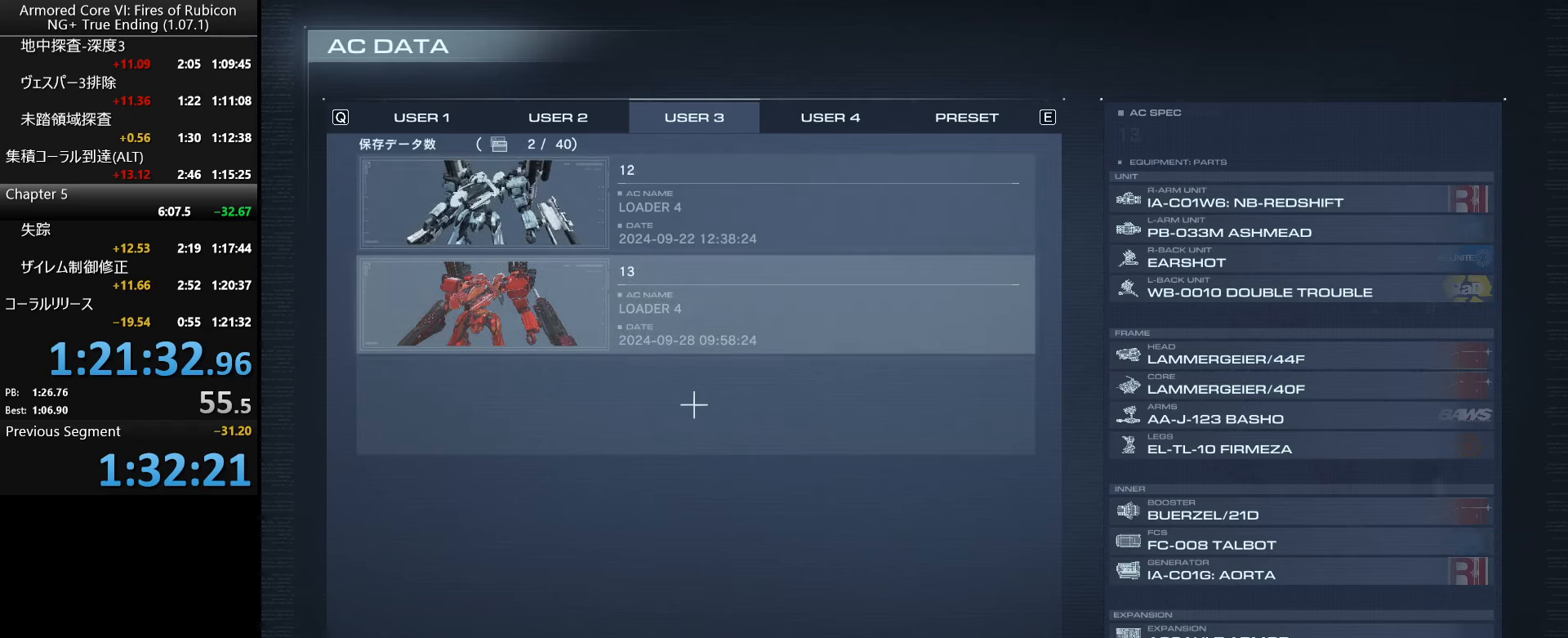
{"keys": [], "mouse": [], "events": []}
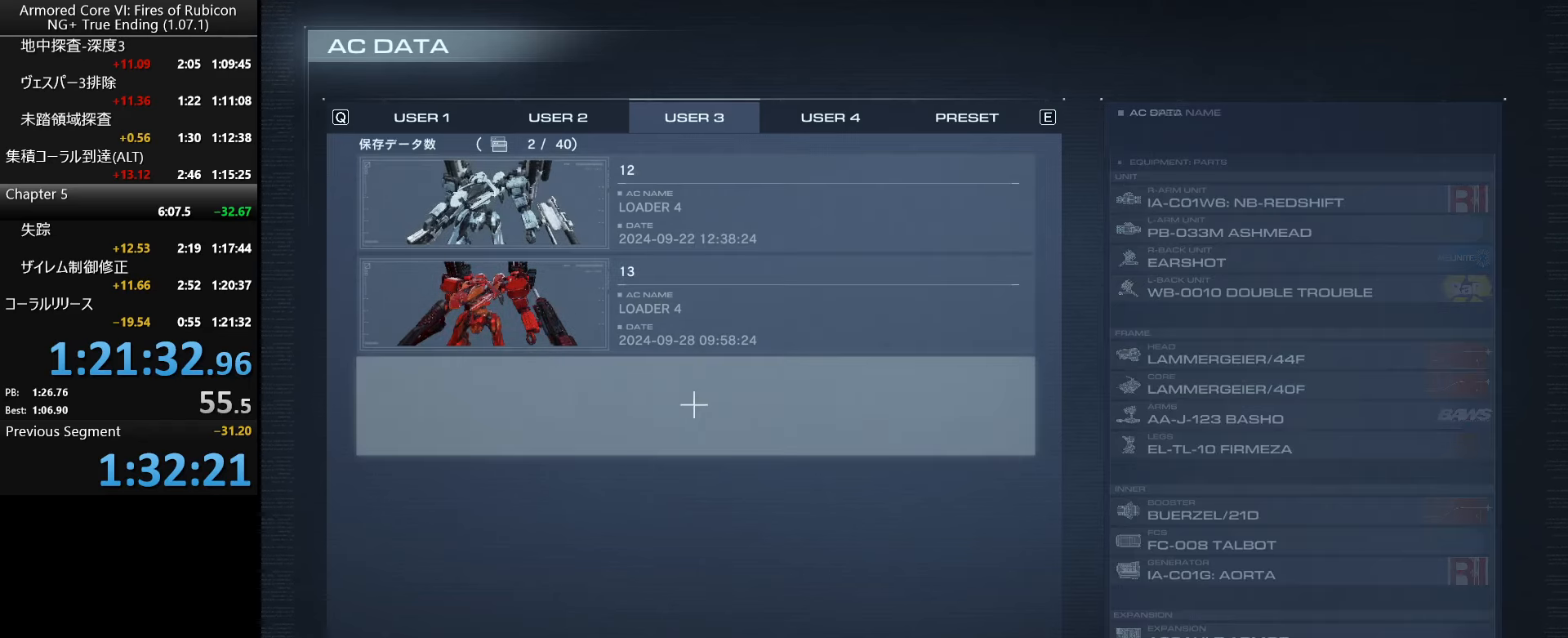
{"keys": [], "mouse": [], "events": [[366, "mouse_left", "down"], [450, "mouse_left", "up"]]}
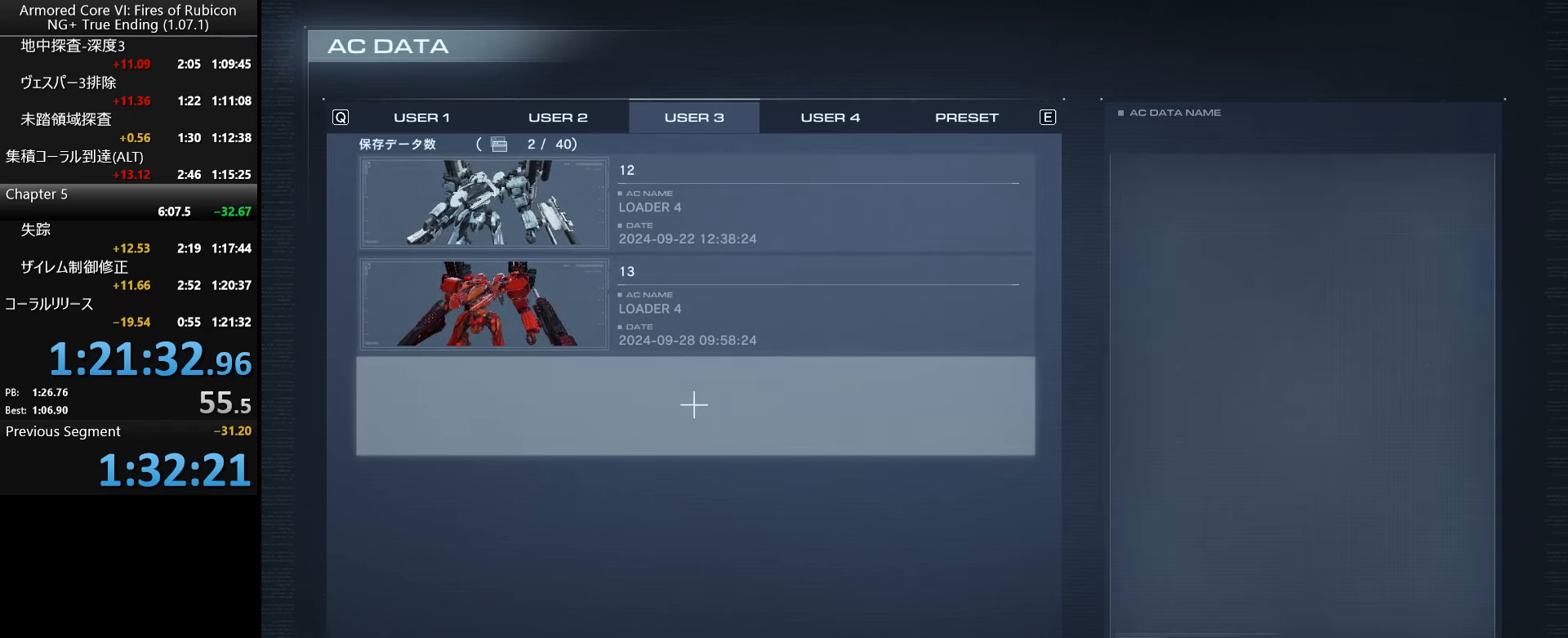
{"keys": [], "mouse": [], "events": []}